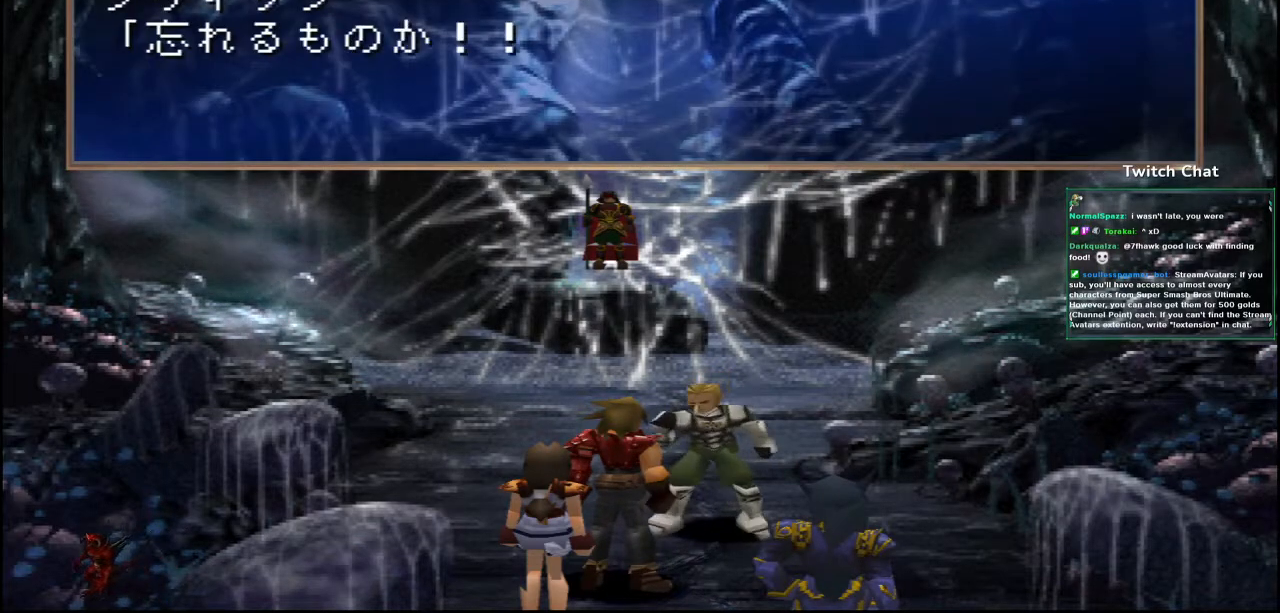
Gameplay with a controller (PlayStation layout); each line is a JSON object with the inputs held at the frame after it. "events" lists button and stick changes between this image and that frame as [ms after this image, input, new state], when the widget could be followed in between.
{"buttons": ["CIRCLE"], "left_stick": "center", "right_stick": "center", "events": [[350, "CIRCLE", "up"], [500, "CIRCLE", "down"]]}
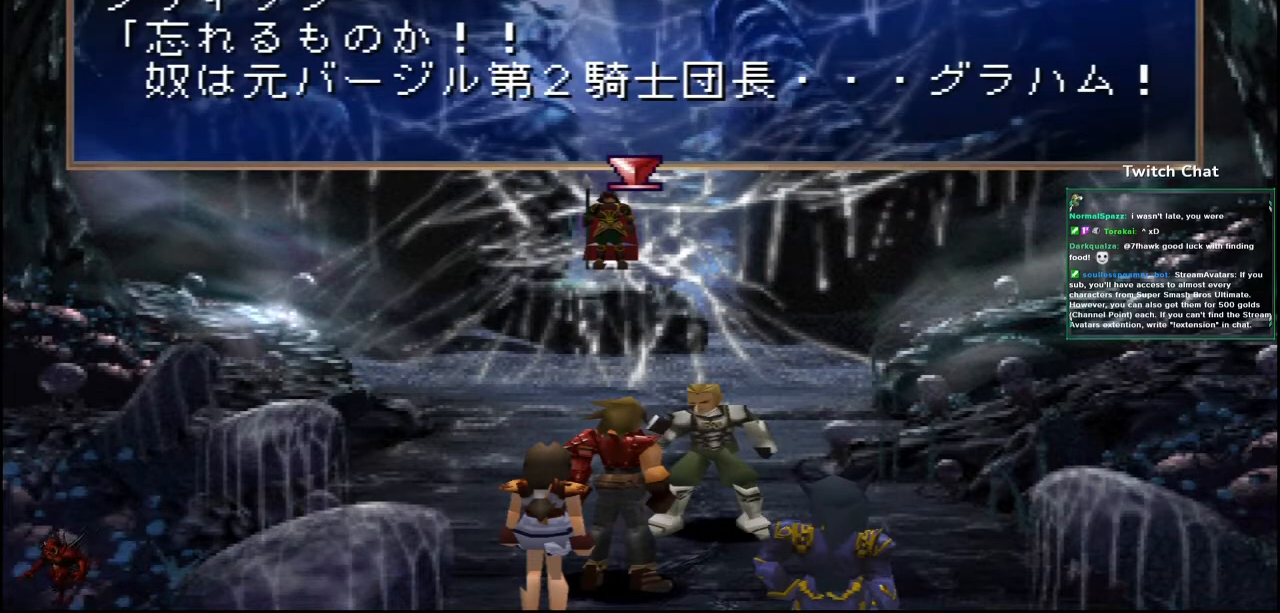
{"buttons": ["CIRCLE"], "left_stick": "center", "right_stick": "center", "events": []}
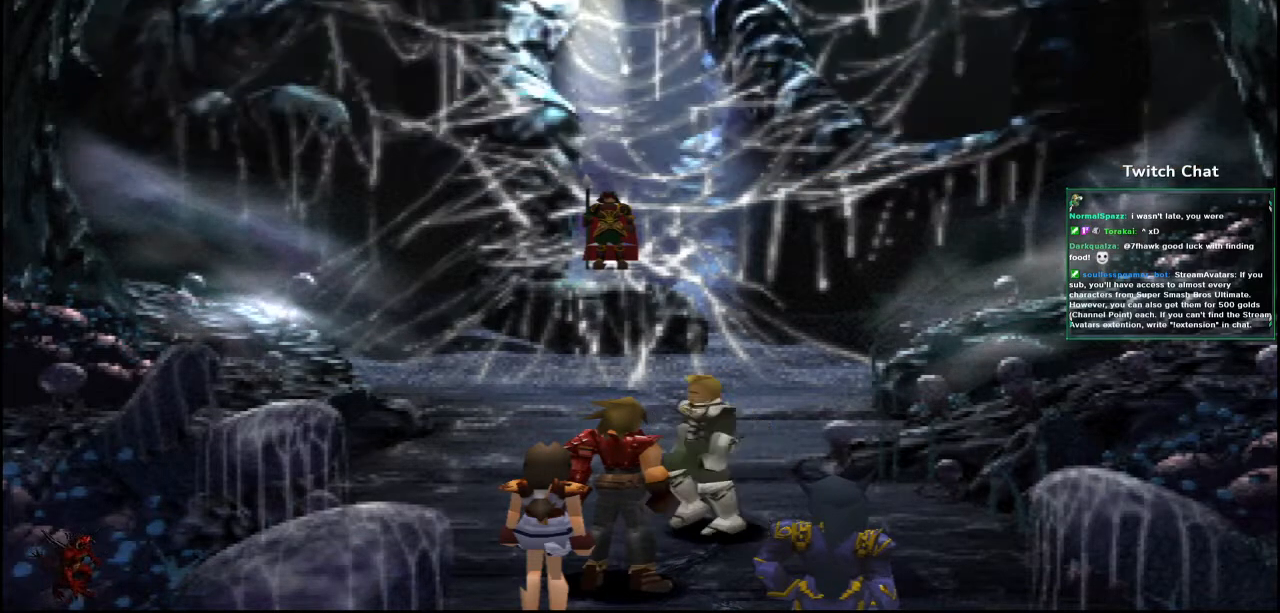
{"buttons": [], "left_stick": "center", "right_stick": "center", "events": [[217, "CIRCLE", "up"], [267, "CIRCLE", "down"], [450, "CIRCLE", "up"]]}
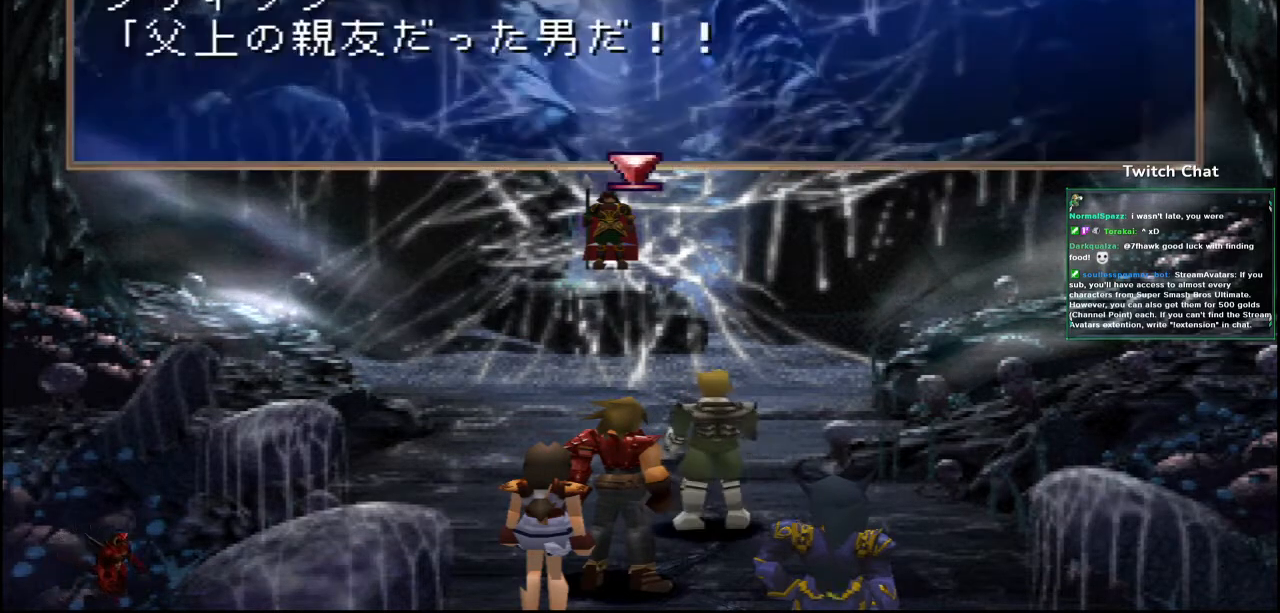
{"buttons": [], "left_stick": "center", "right_stick": "center", "events": [[233, "CIRCLE", "down"], [483, "CIRCLE", "up"]]}
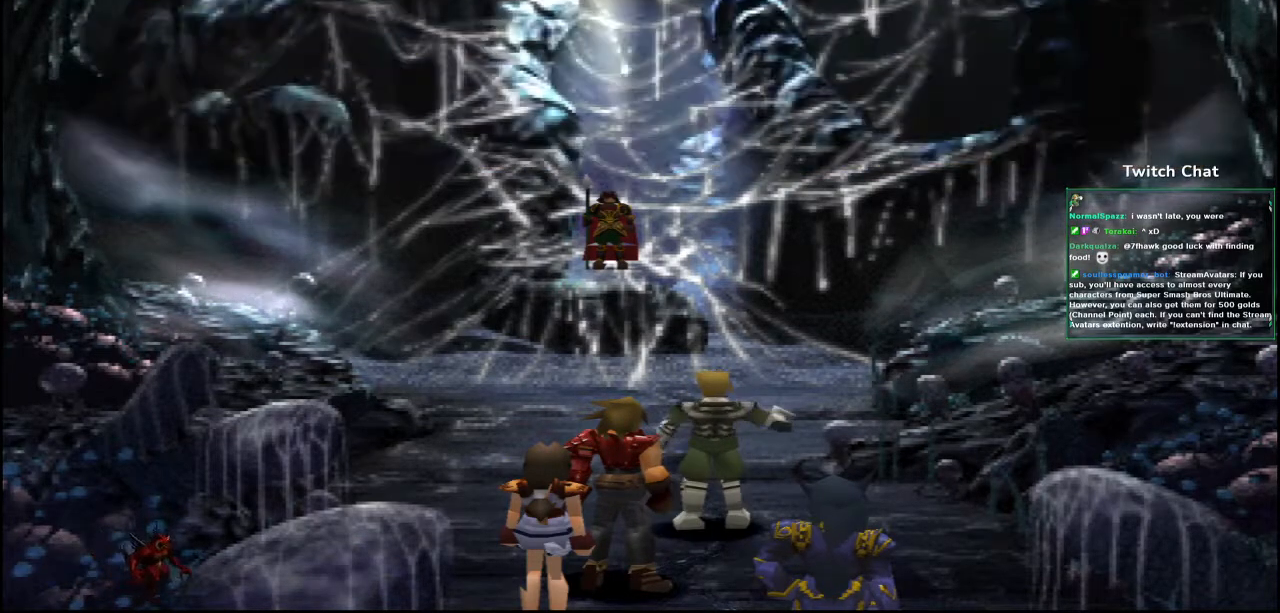
{"buttons": ["CIRCLE"], "left_stick": "center", "right_stick": "center", "events": [[250, "CIRCLE", "down"]]}
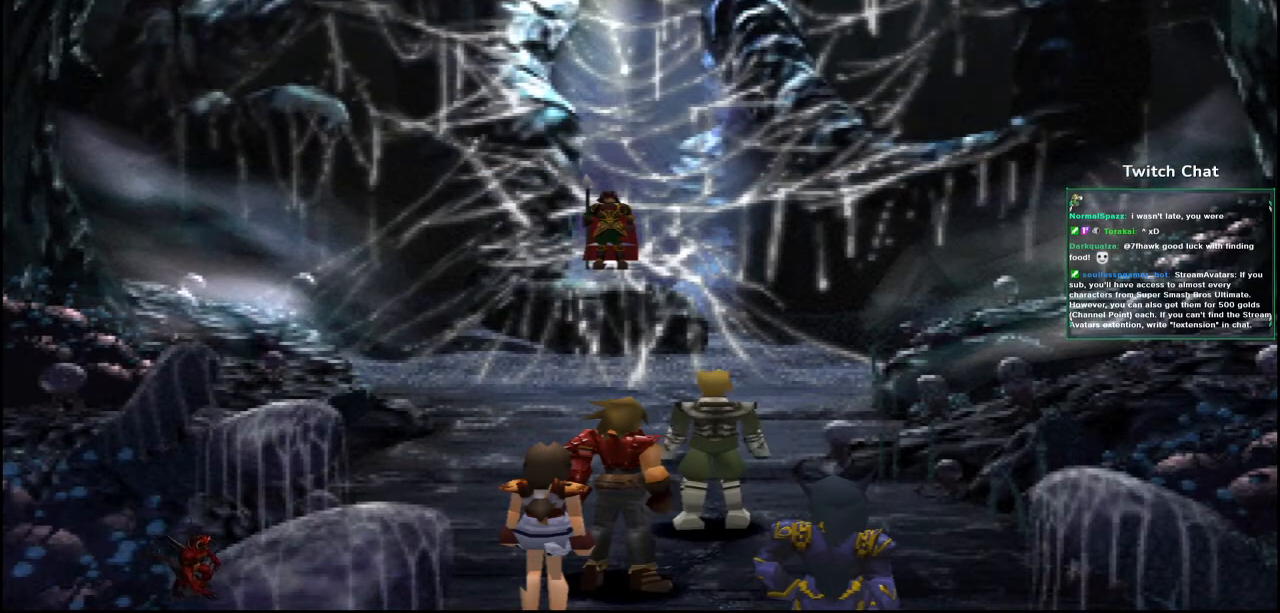
{"buttons": ["CIRCLE"], "left_stick": "center", "right_stick": "center", "events": [[83, "CIRCLE", "up"], [450, "CIRCLE", "down"]]}
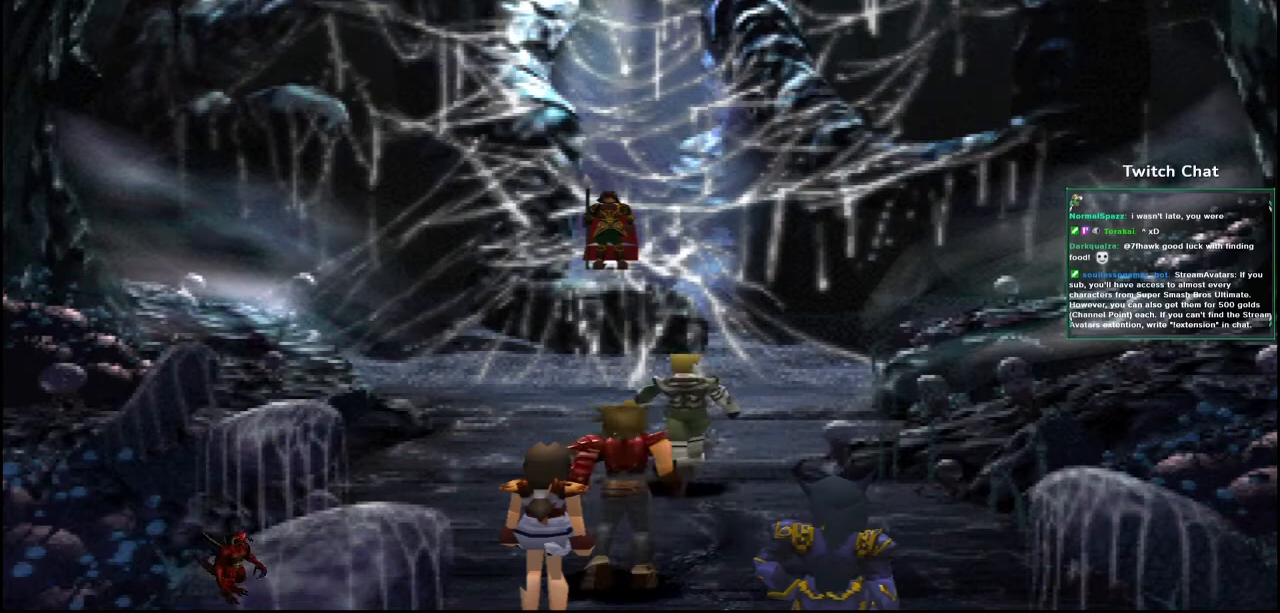
{"buttons": ["CIRCLE"], "left_stick": "center", "right_stick": "center", "events": []}
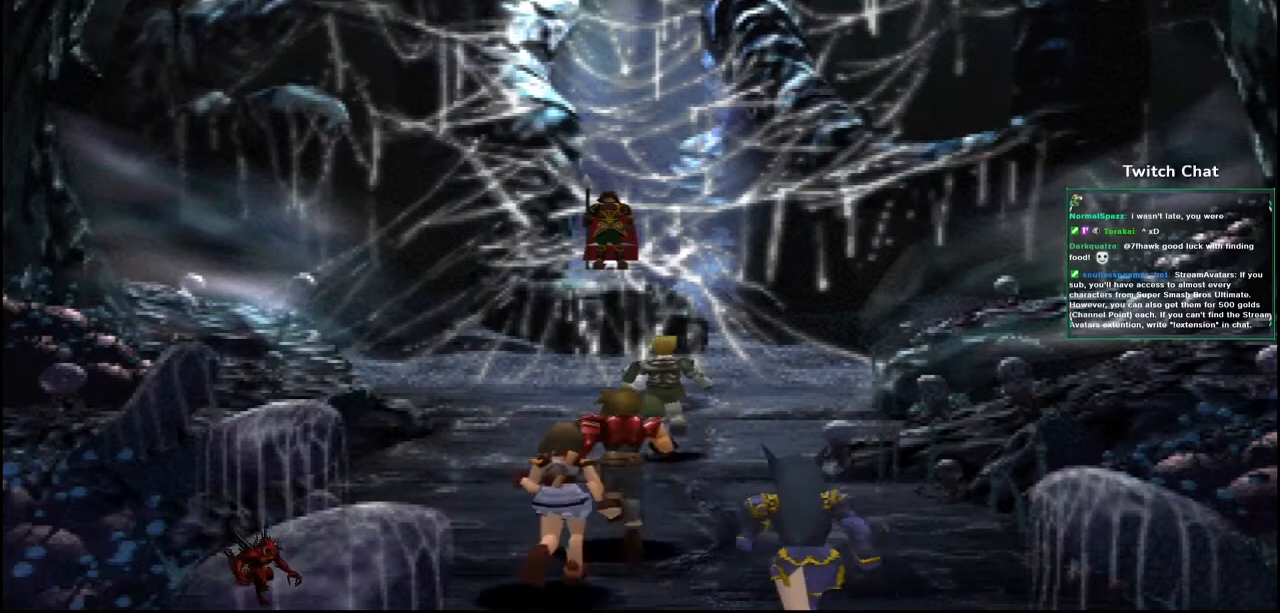
{"buttons": ["CIRCLE"], "left_stick": "center", "right_stick": "center", "events": [[67, "CIRCLE", "up"], [267, "CIRCLE", "down"]]}
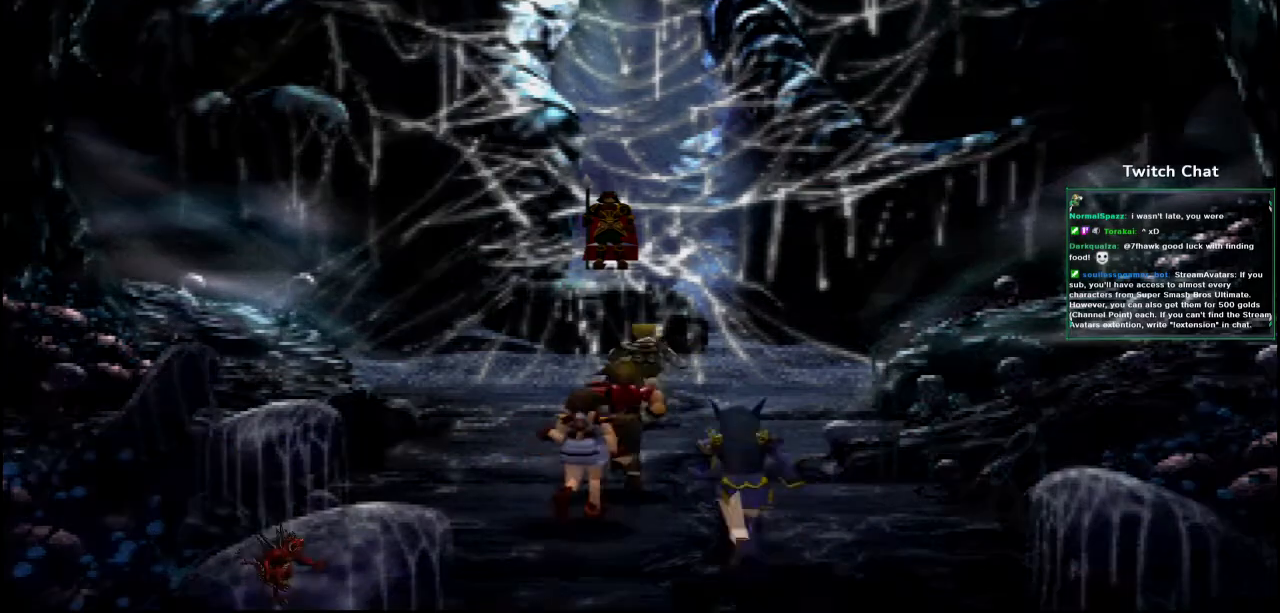
{"buttons": ["CIRCLE"], "left_stick": "center", "right_stick": "center", "events": [[17, "CIRCLE", "up"], [167, "CIRCLE", "down"]]}
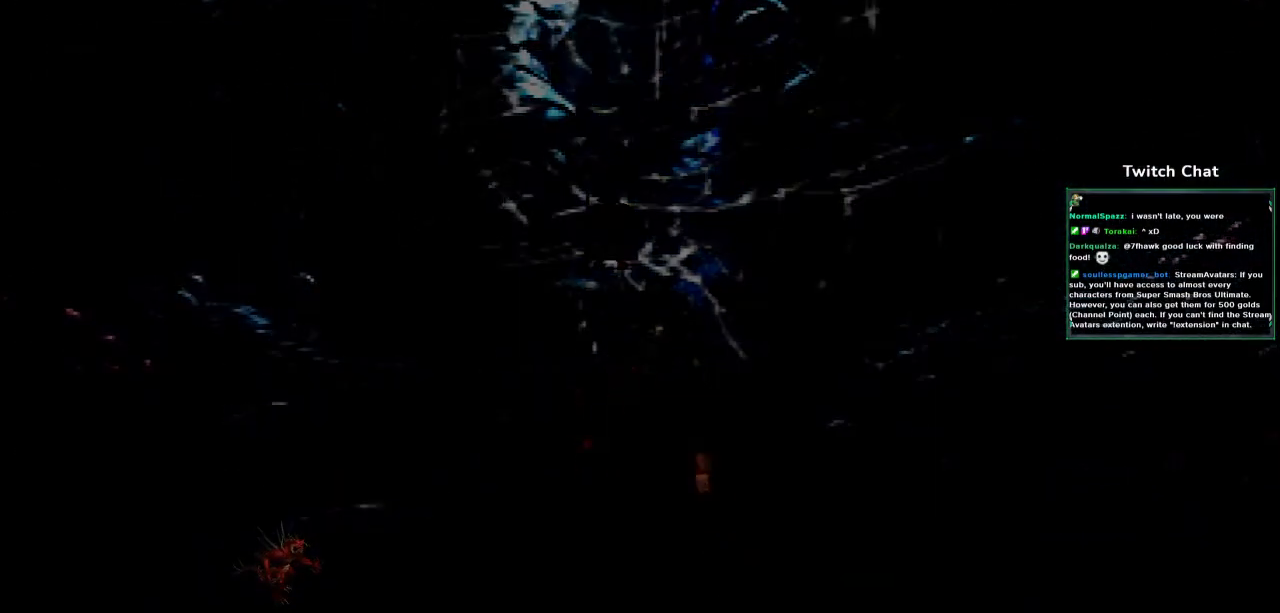
{"buttons": ["CIRCLE"], "left_stick": "center", "right_stick": "center", "events": [[283, "CIRCLE", "up"], [400, "CIRCLE", "down"]]}
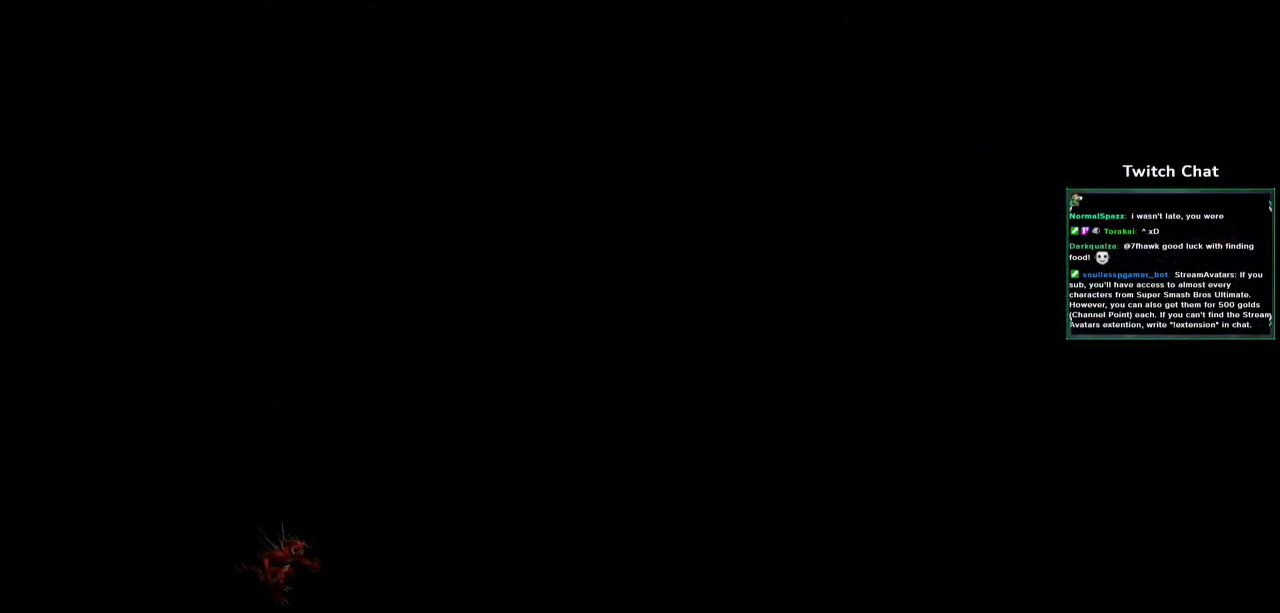
{"buttons": ["CIRCLE"], "left_stick": "center", "right_stick": "center", "events": []}
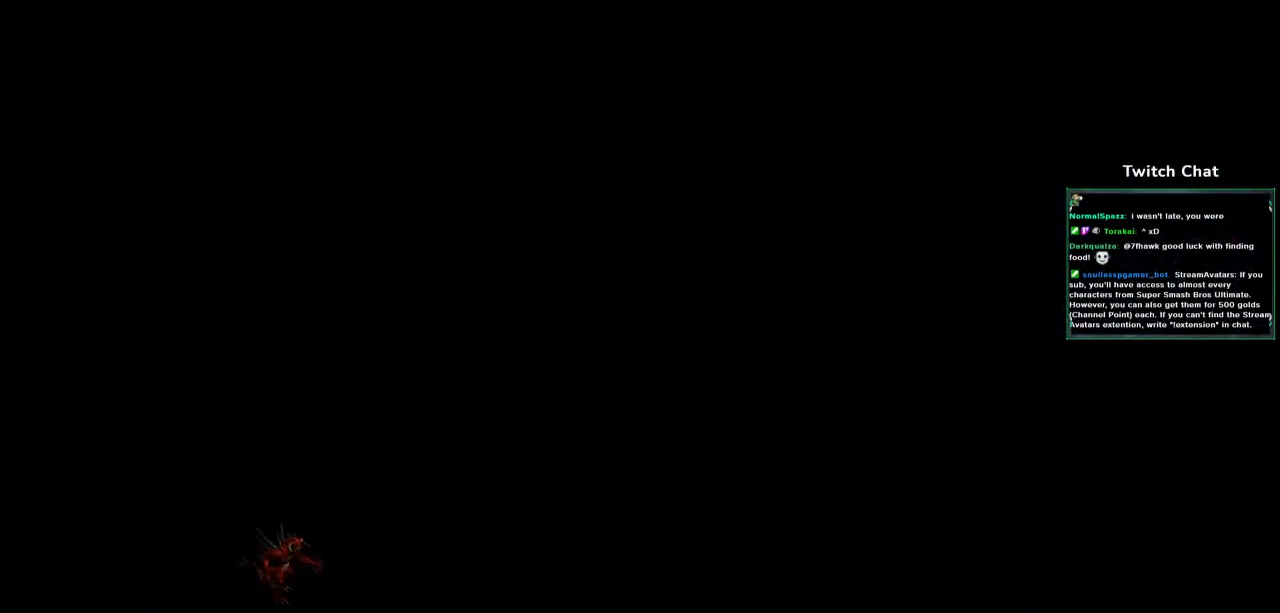
{"buttons": [], "left_stick": "center", "right_stick": "center", "events": [[283, "CIRCLE", "up"]]}
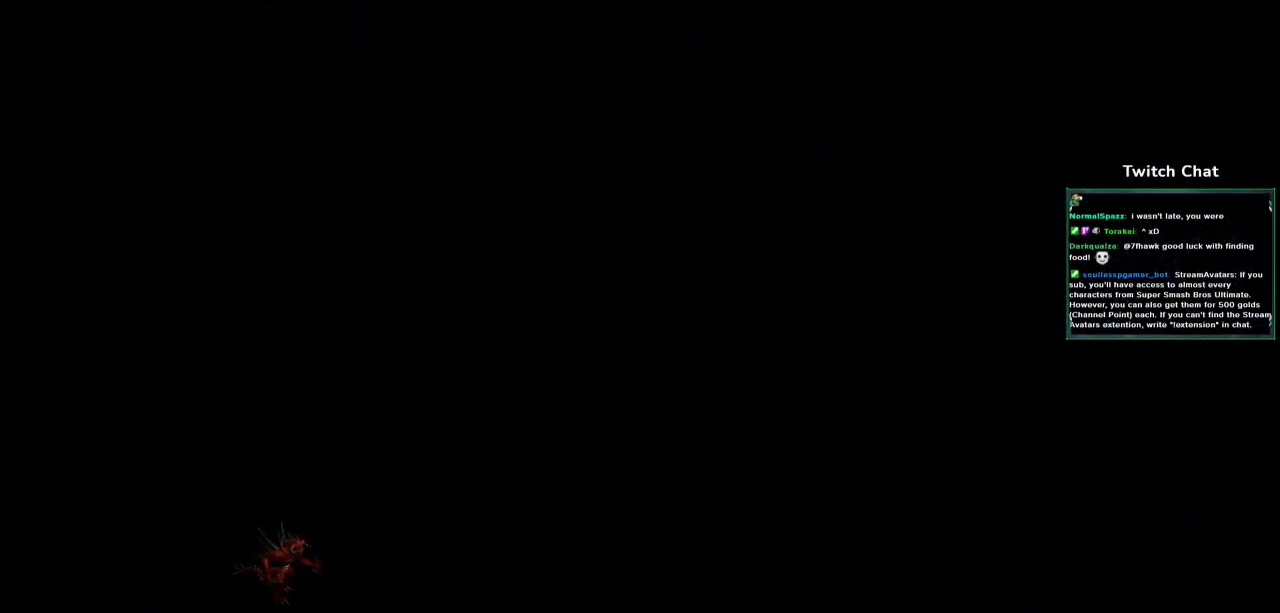
{"buttons": ["CIRCLE"], "left_stick": "center", "right_stick": "center", "events": [[17, "CIRCLE", "down"]]}
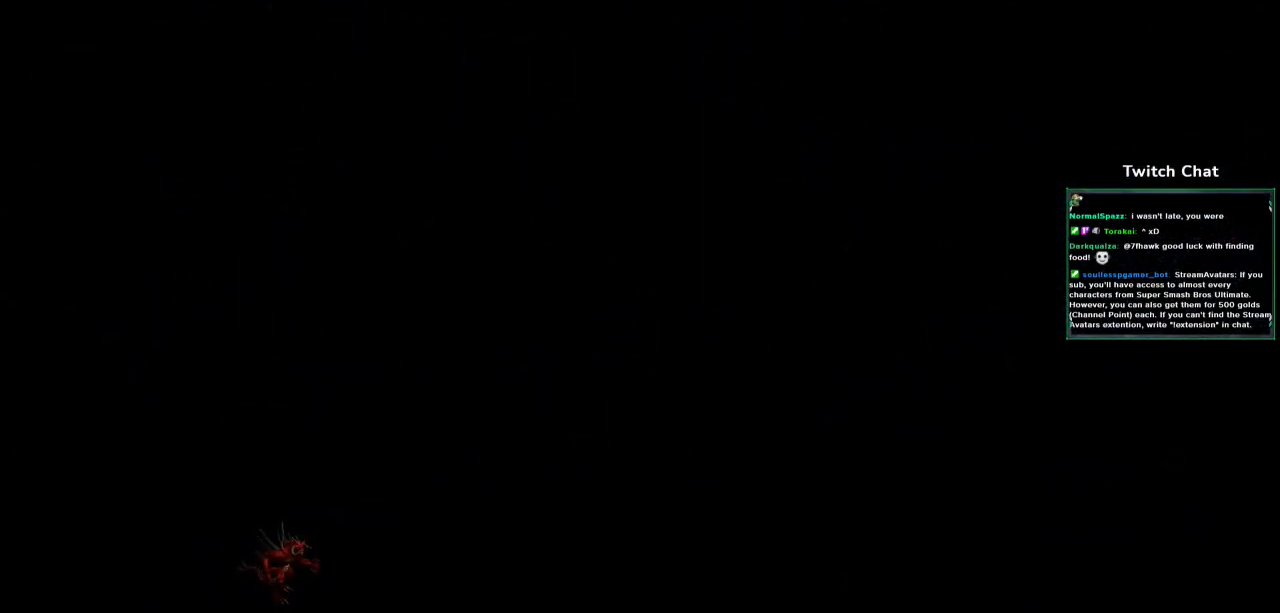
{"buttons": [], "left_stick": "center", "right_stick": "center", "events": [[300, "CIRCLE", "up"]]}
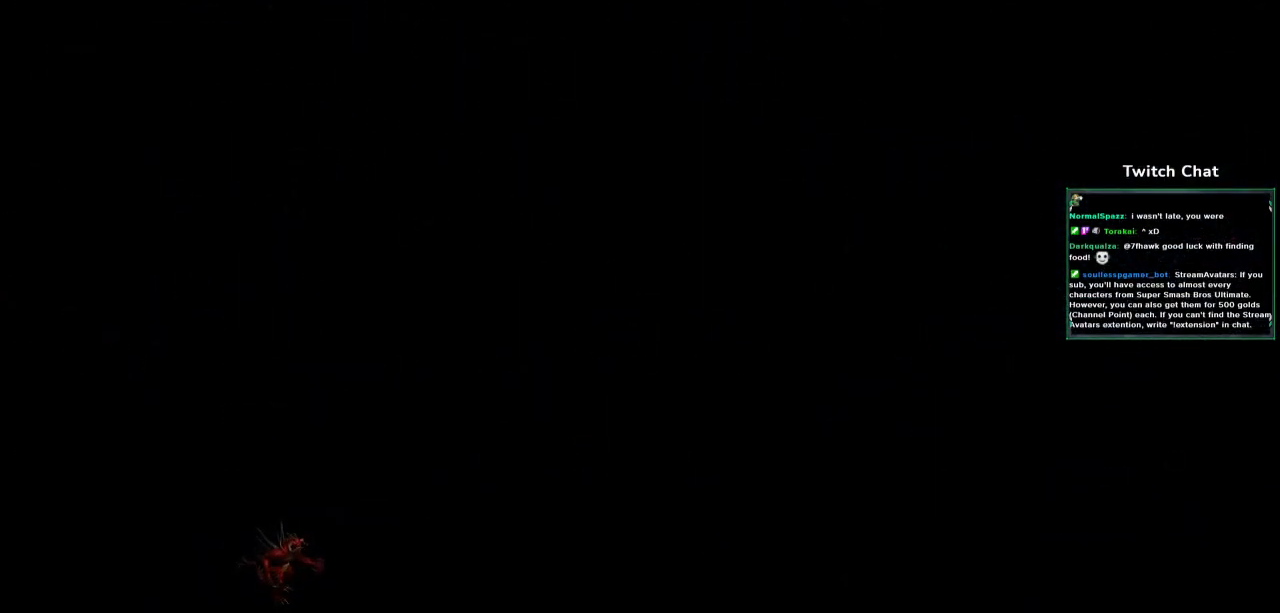
{"buttons": ["CIRCLE"], "left_stick": "center", "right_stick": "center", "events": [[17, "CIRCLE", "down"]]}
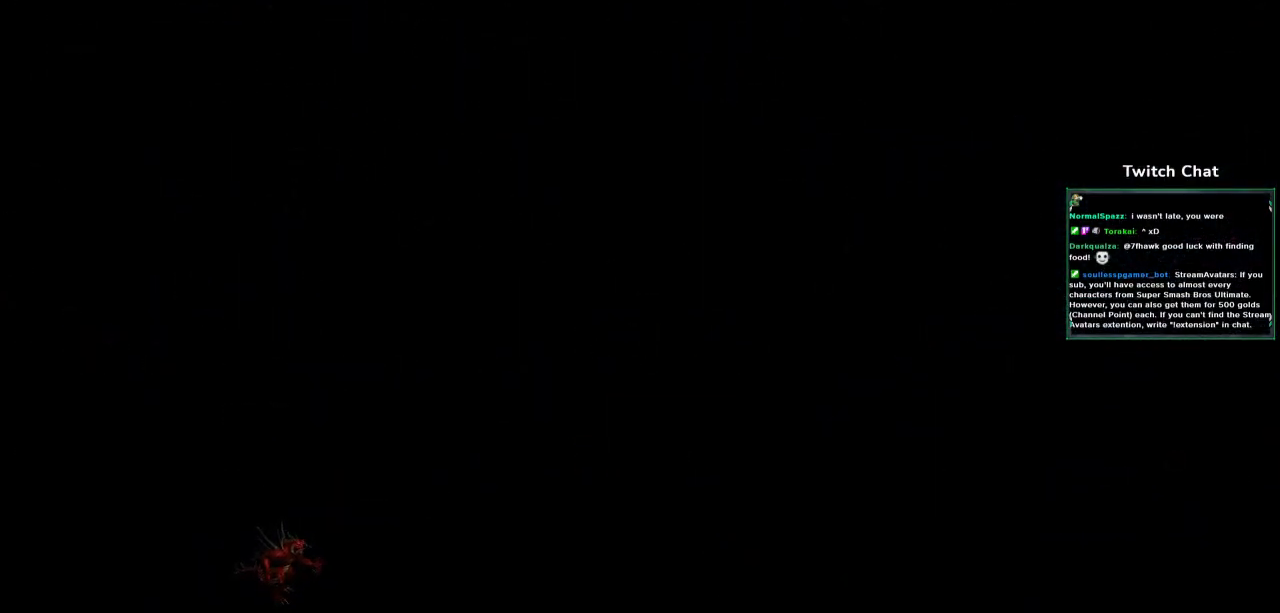
{"buttons": ["CIRCLE"], "left_stick": "center", "right_stick": "center", "events": []}
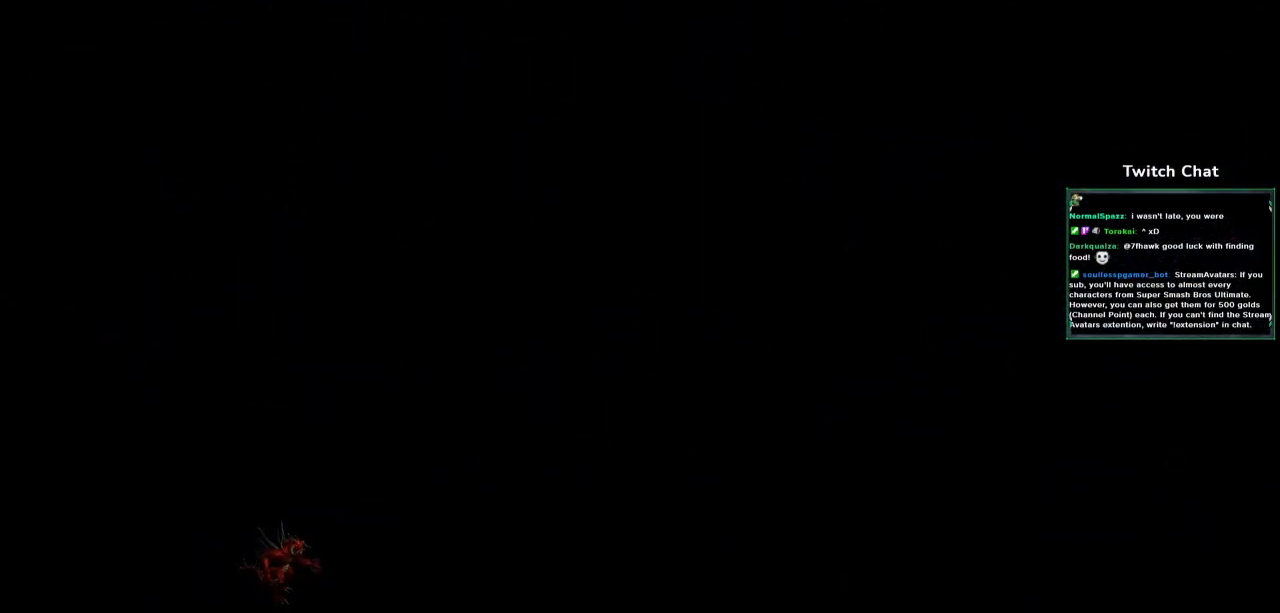
{"buttons": ["CIRCLE"], "left_stick": "center", "right_stick": "center", "events": []}
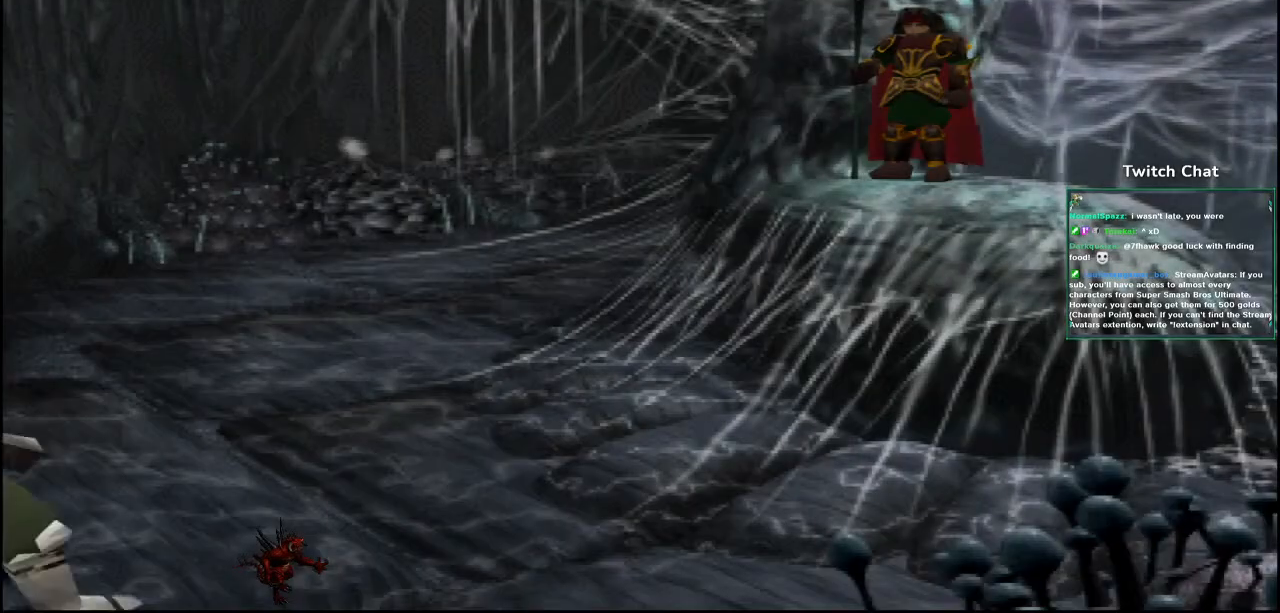
{"buttons": ["CIRCLE"], "left_stick": "center", "right_stick": "center", "events": [[117, "CIRCLE", "up"], [333, "CIRCLE", "down"]]}
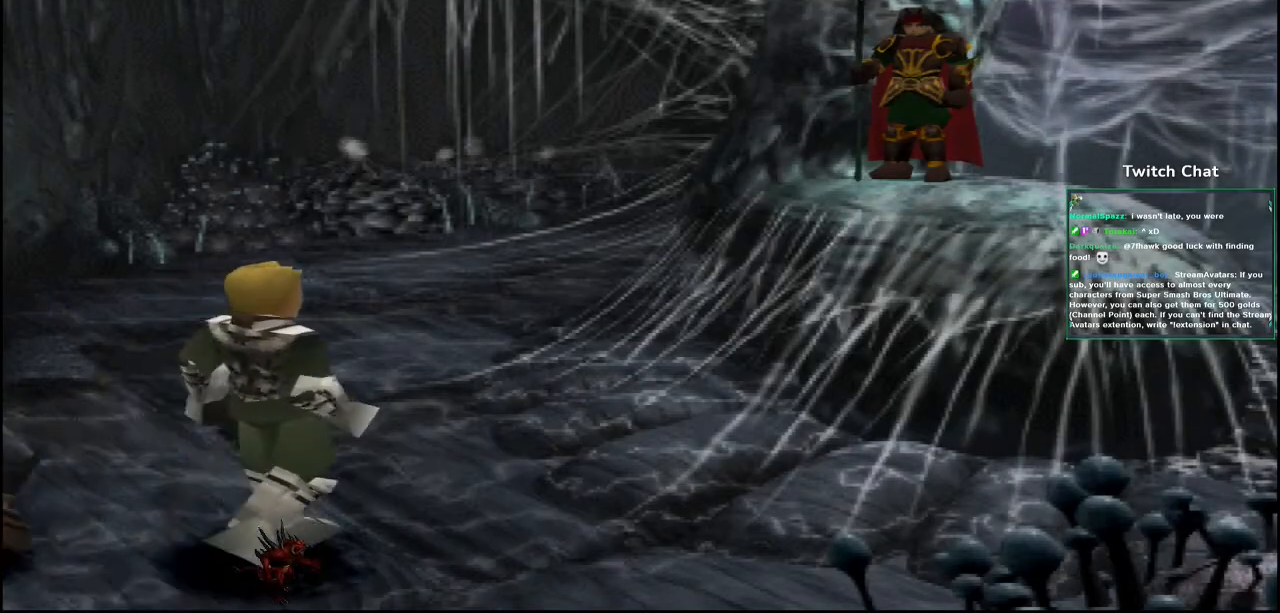
{"buttons": [], "left_stick": "center", "right_stick": "center", "events": [[400, "CIRCLE", "up"]]}
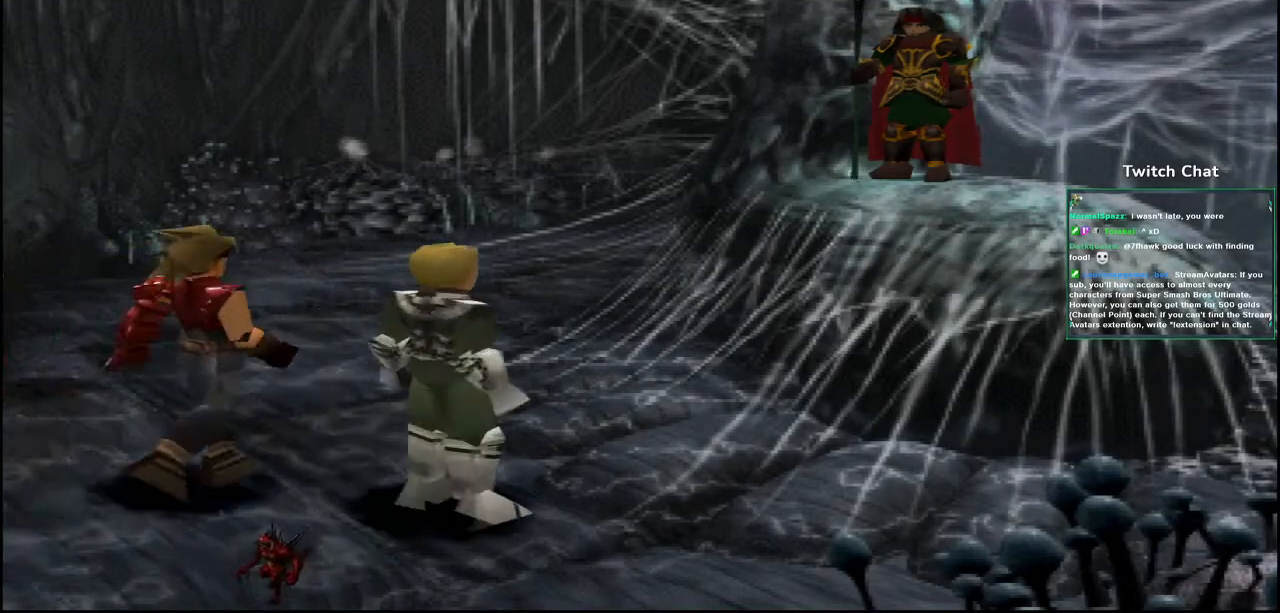
{"buttons": [], "left_stick": "center", "right_stick": "center", "events": [[267, "CIRCLE", "down"], [483, "CIRCLE", "up"]]}
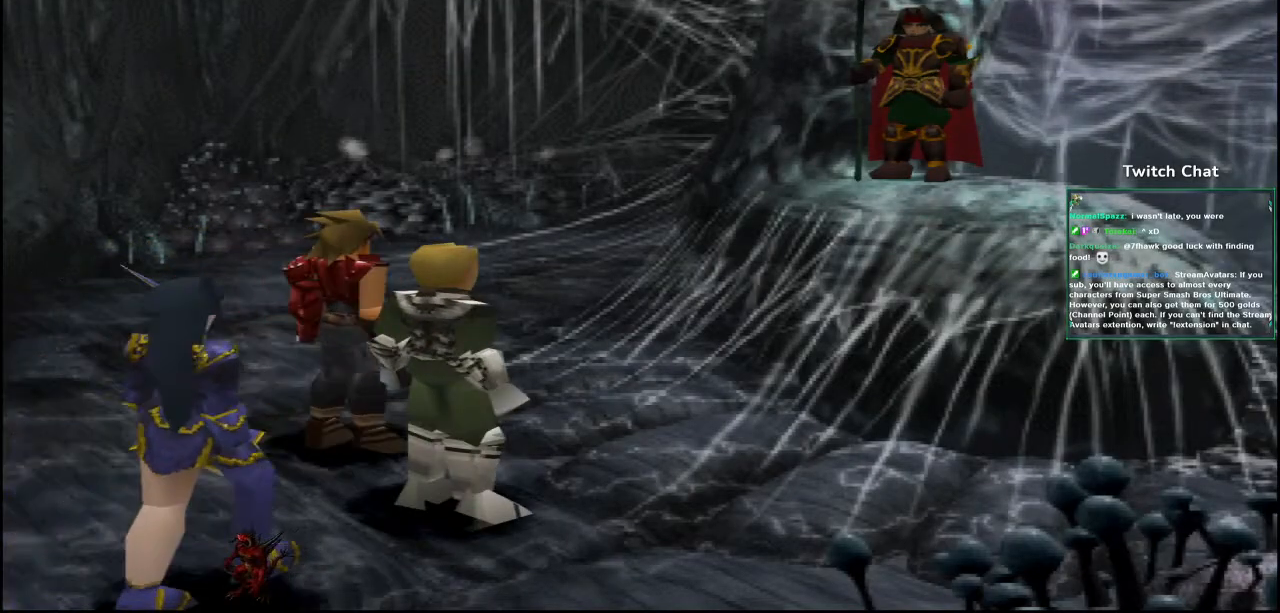
{"buttons": [], "left_stick": "center", "right_stick": "center", "events": [[200, "CIRCLE", "down"], [400, "CIRCLE", "up"]]}
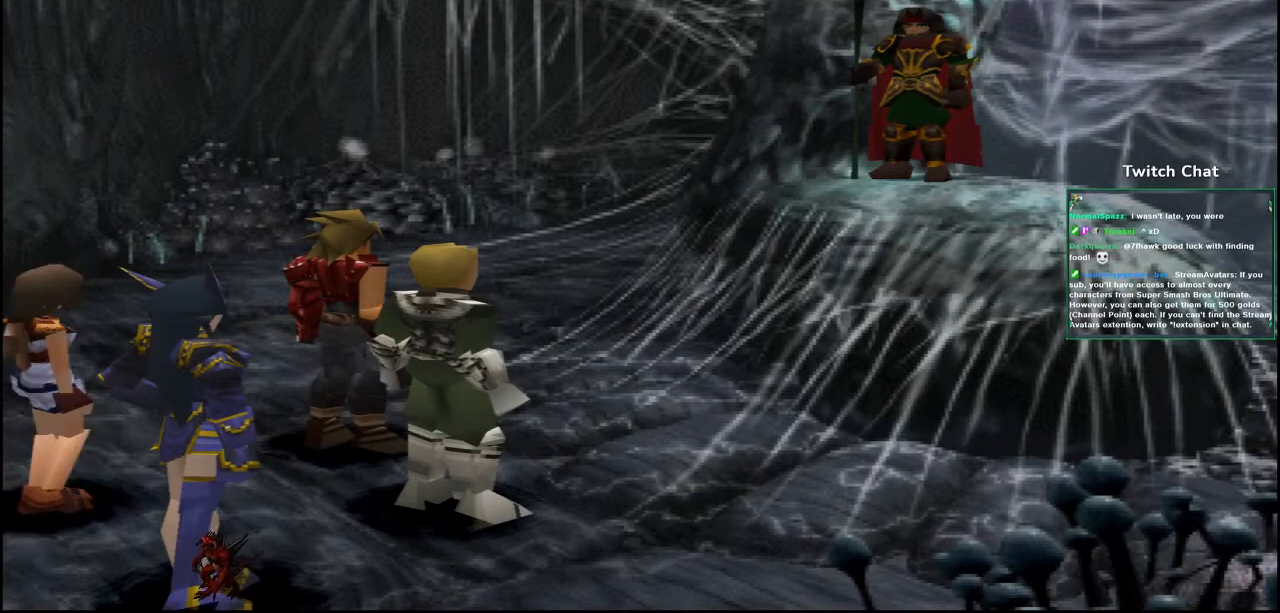
{"buttons": [], "left_stick": "center", "right_stick": "center", "events": [[50, "CIRCLE", "down"], [417, "CIRCLE", "up"]]}
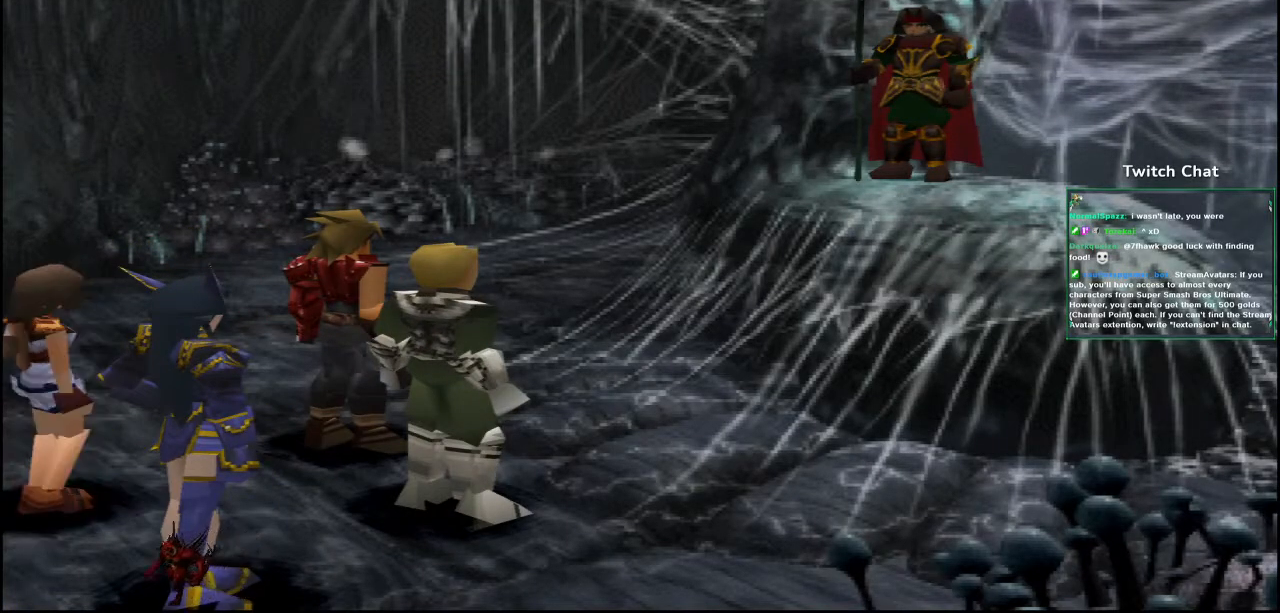
{"buttons": [], "left_stick": "center", "right_stick": "center", "events": [[33, "CIRCLE", "down"], [467, "CIRCLE", "up"]]}
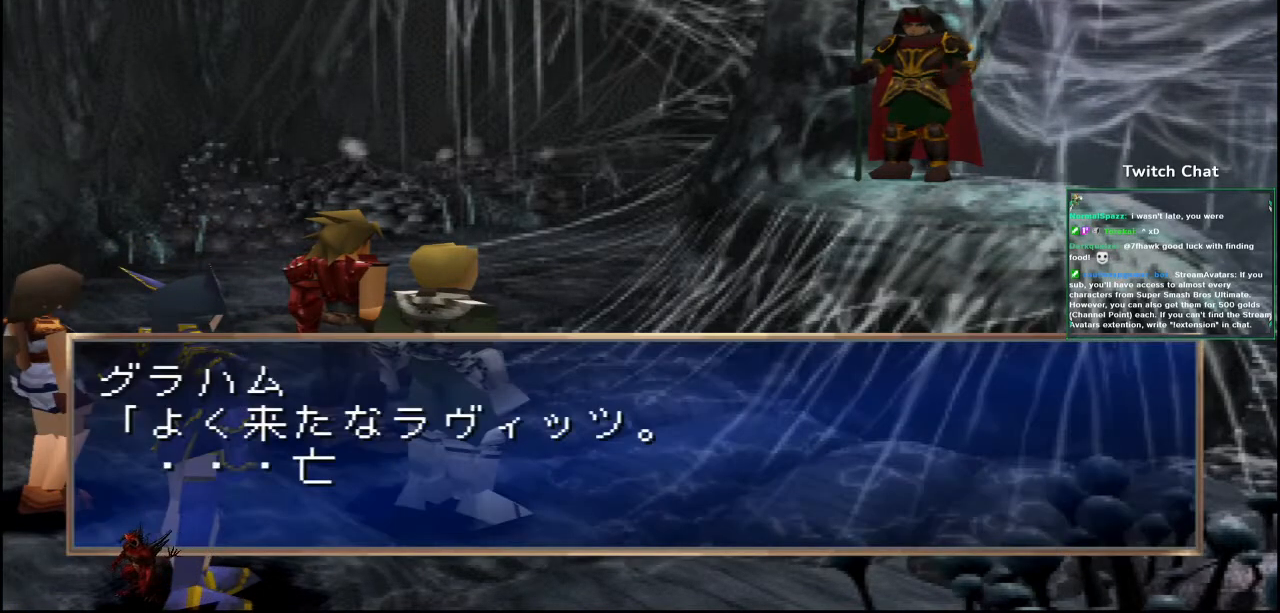
{"buttons": ["CIRCLE"], "left_stick": "center", "right_stick": "center", "events": [[50, "CIRCLE", "down"], [283, "CIRCLE", "up"], [467, "CIRCLE", "down"]]}
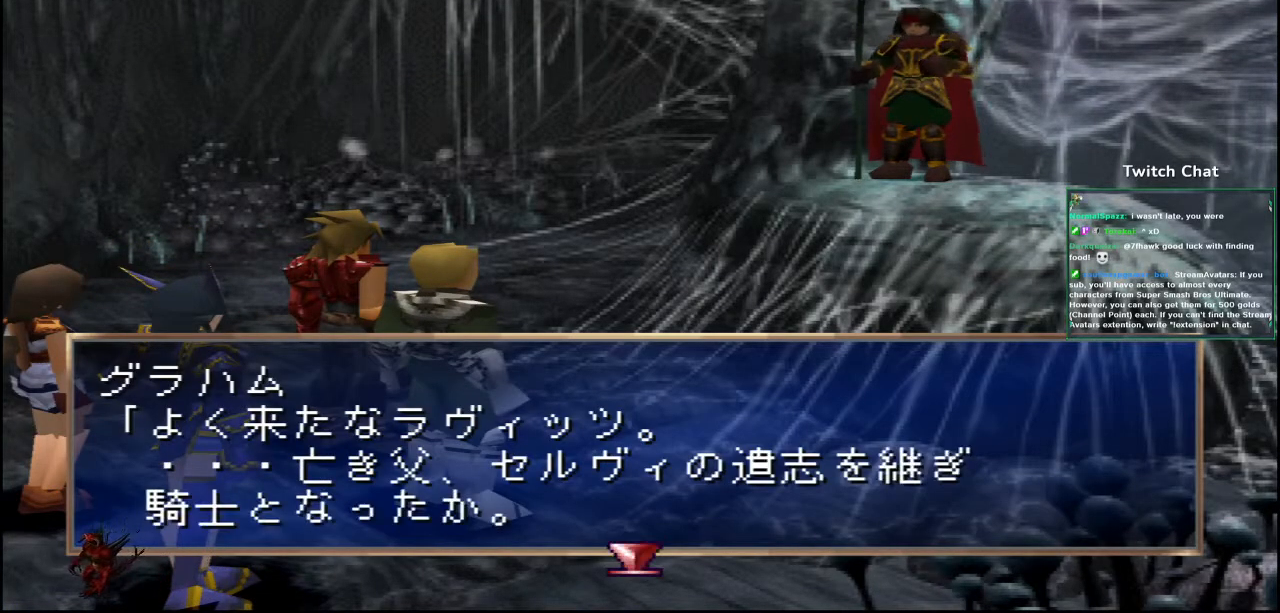
{"buttons": ["CIRCLE"], "left_stick": "center", "right_stick": "center", "events": [[167, "CIRCLE", "up"], [250, "CIRCLE", "down"]]}
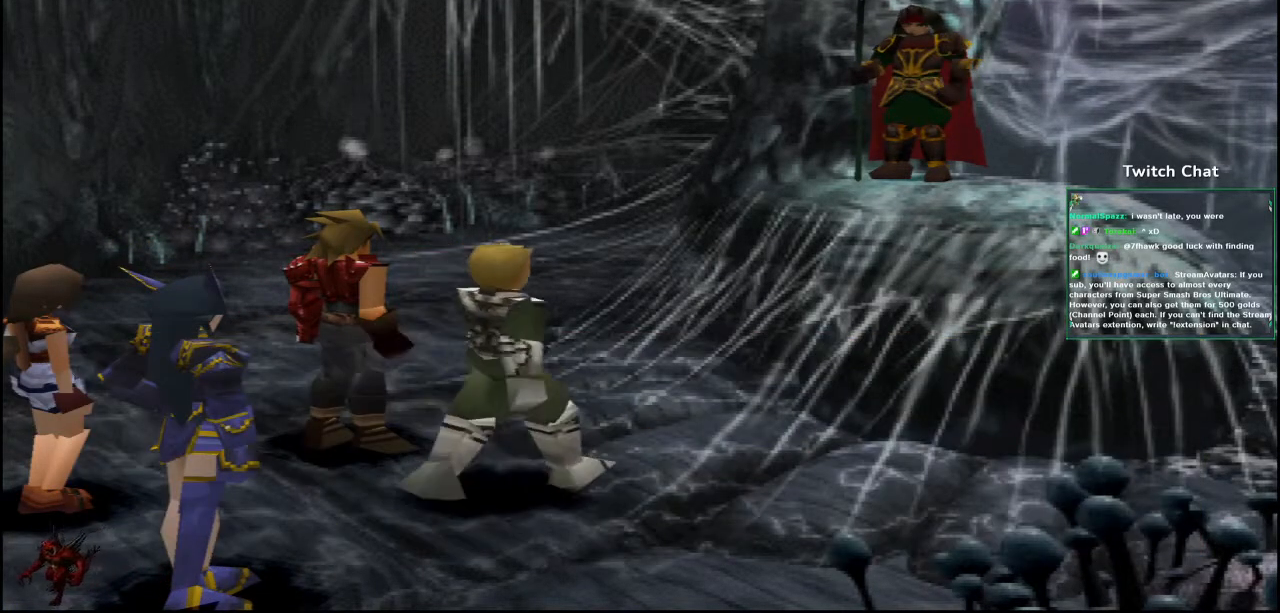
{"buttons": ["CIRCLE"], "left_stick": "center", "right_stick": "center", "events": [[333, "CIRCLE", "up"], [467, "CIRCLE", "down"]]}
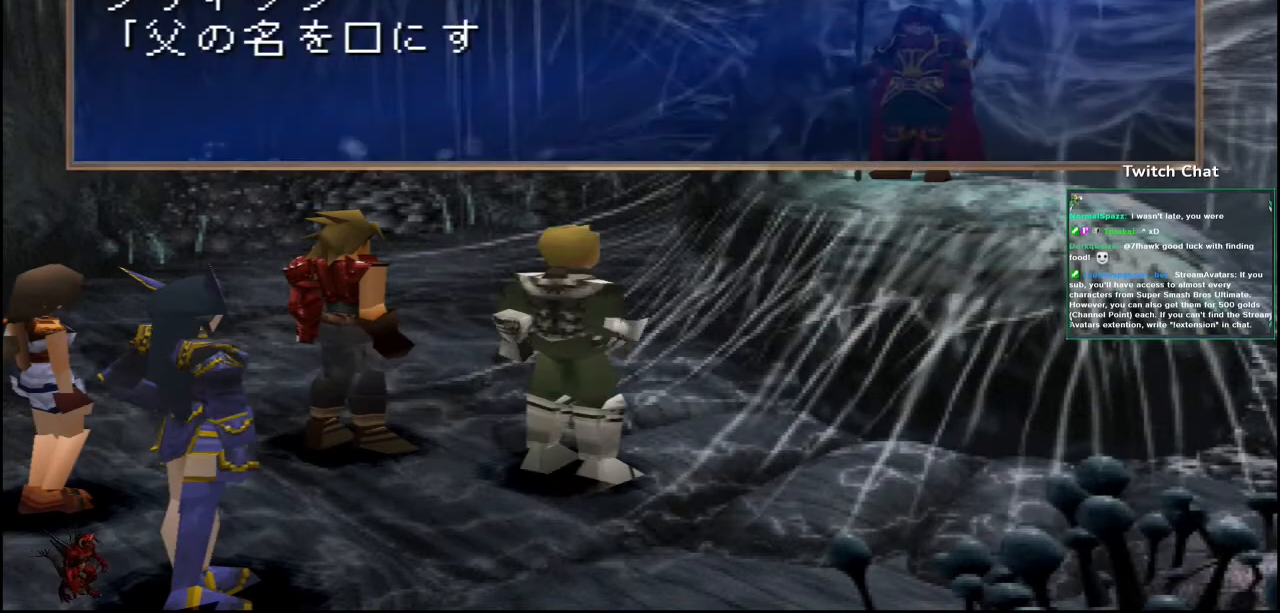
{"buttons": ["CIRCLE"], "left_stick": "center", "right_stick": "center", "events": [[133, "CIRCLE", "up"], [200, "CIRCLE", "down"], [400, "CIRCLE", "up"], [450, "CIRCLE", "down"]]}
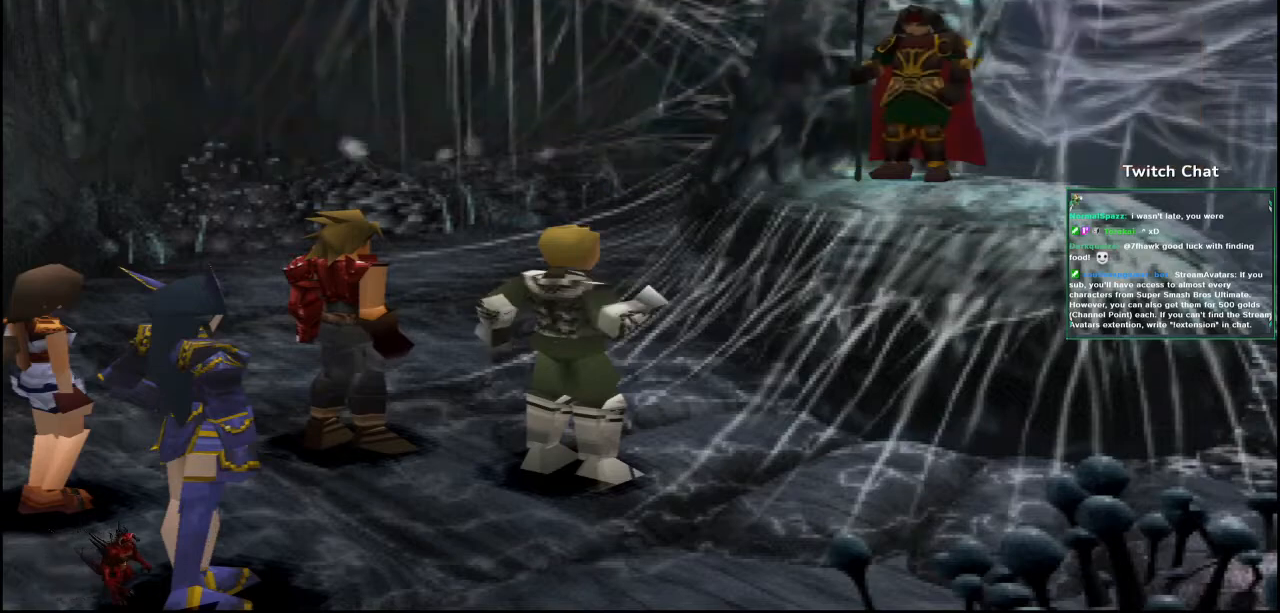
{"buttons": ["CIRCLE"], "left_stick": "center", "right_stick": "center", "events": [[317, "CIRCLE", "up"], [367, "CIRCLE", "down"]]}
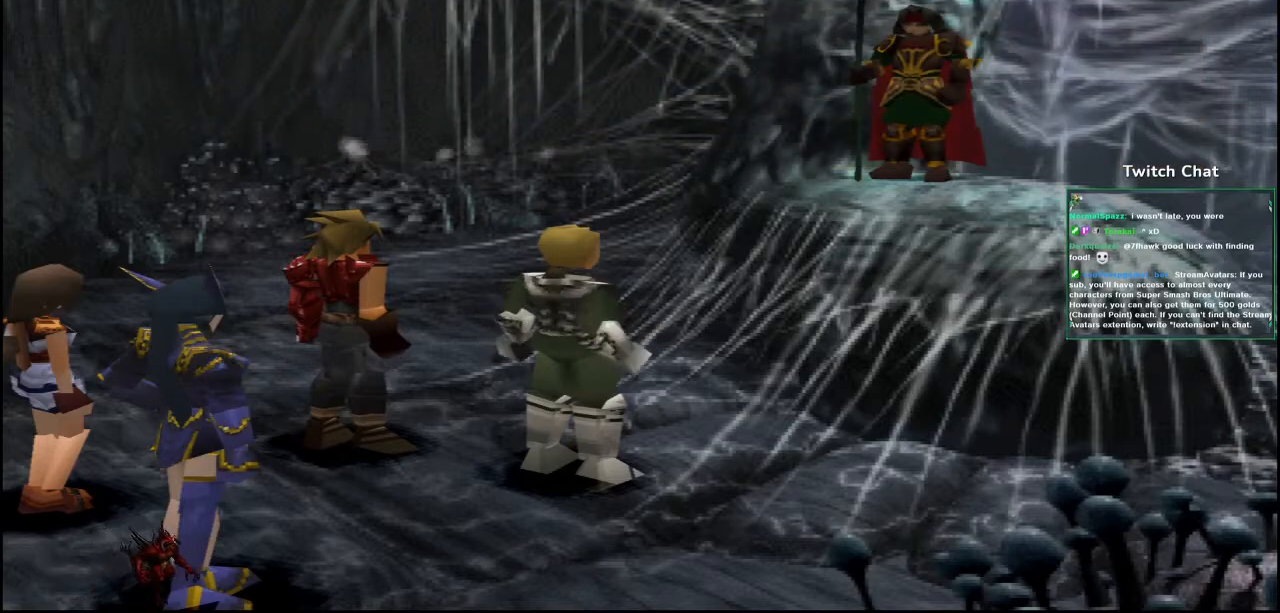
{"buttons": ["CIRCLE"], "left_stick": "center", "right_stick": "center", "events": [[67, "CIRCLE", "up"], [133, "CIRCLE", "down"], [317, "CIRCLE", "up"], [467, "CIRCLE", "down"]]}
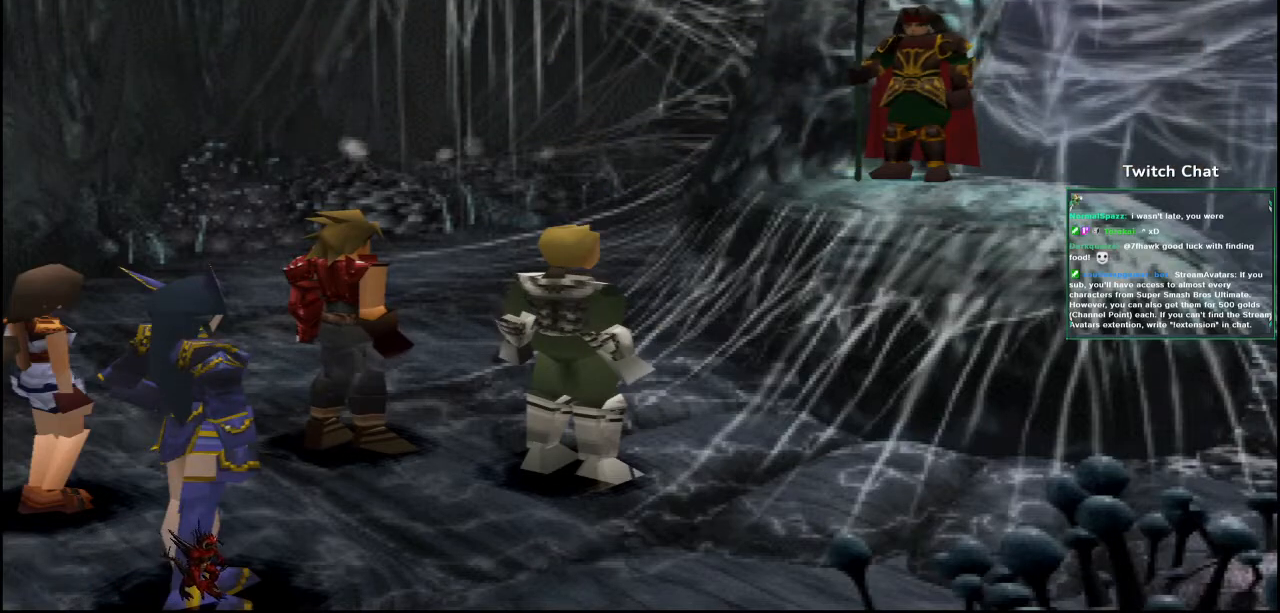
{"buttons": ["CIRCLE"], "left_stick": "center", "right_stick": "center", "events": [[150, "CIRCLE", "up"], [233, "CIRCLE", "down"]]}
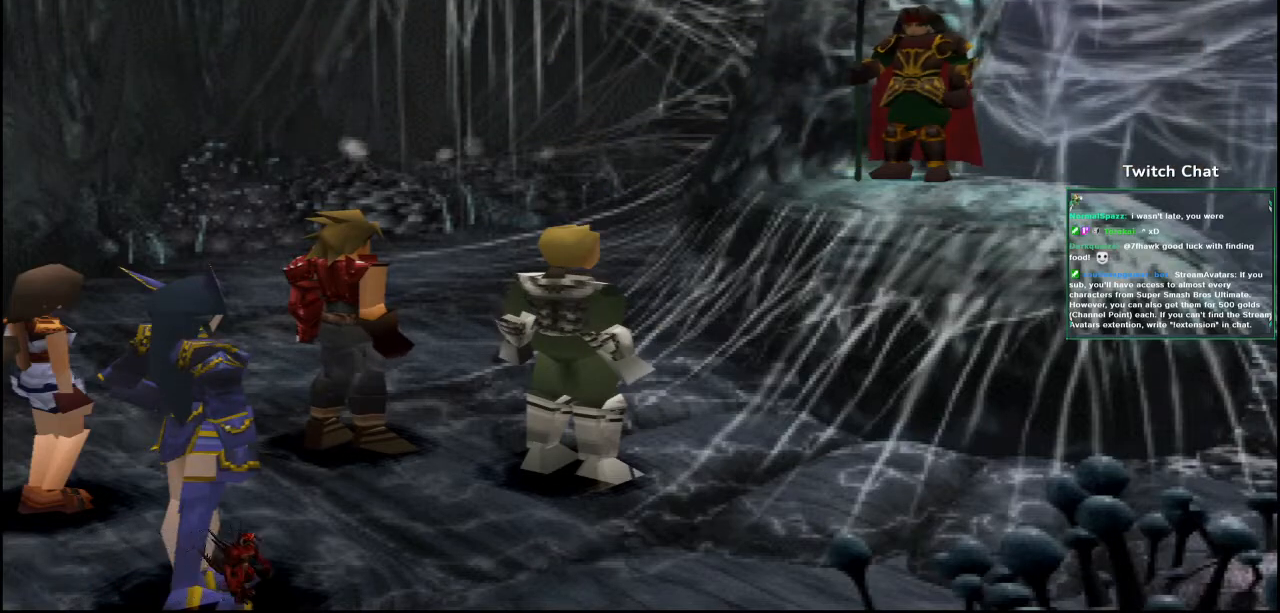
{"buttons": [], "left_stick": "center", "right_stick": "center", "events": [[450, "CIRCLE", "up"]]}